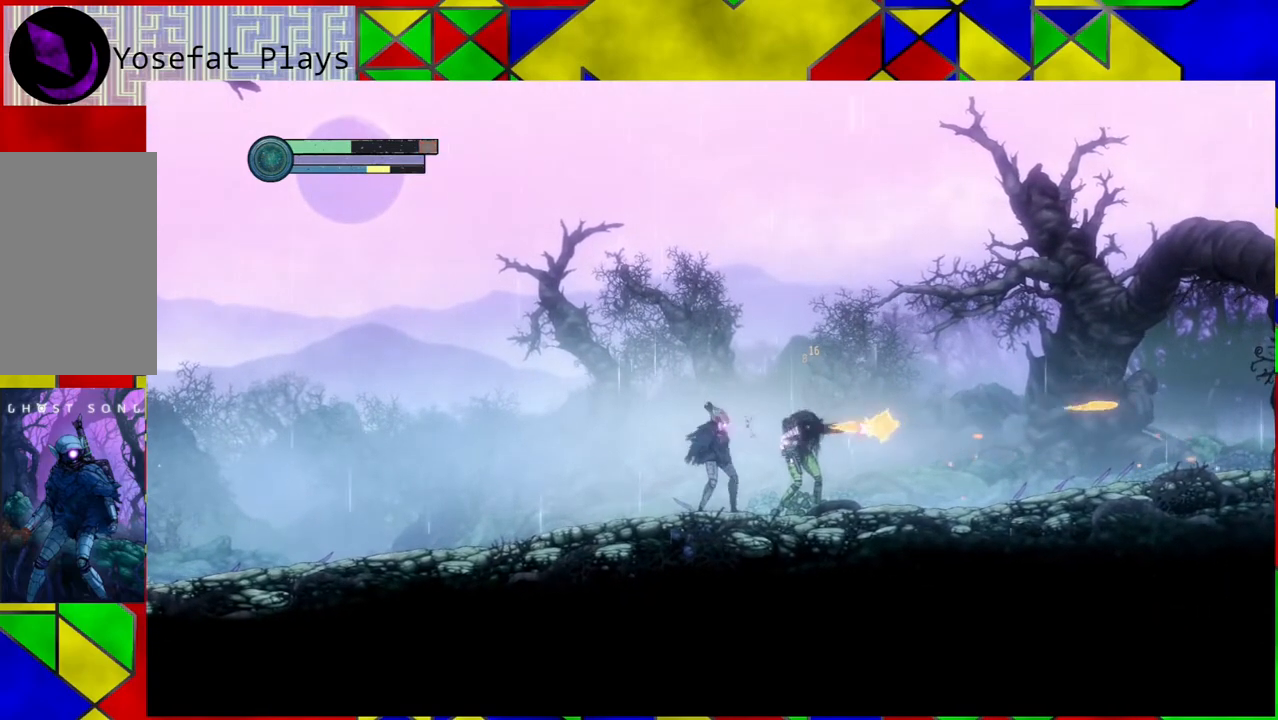
Gameplay with a controller (Nintendo layout); each line is a JSON object with the inputs held at the frame after it. "events" lists button and stick changes between this image and that frame as [ms after this image, input, new state], when the widget could be followed in between. Not read: HOME L3 R3.
{"buttons": ["A"], "left_stick": "center", "right_stick": "center", "events": [[83, "A", "up"], [150, "A", "down"], [233, "A", "up"], [317, "A", "down"], [417, "A", "up"], [500, "A", "down"]]}
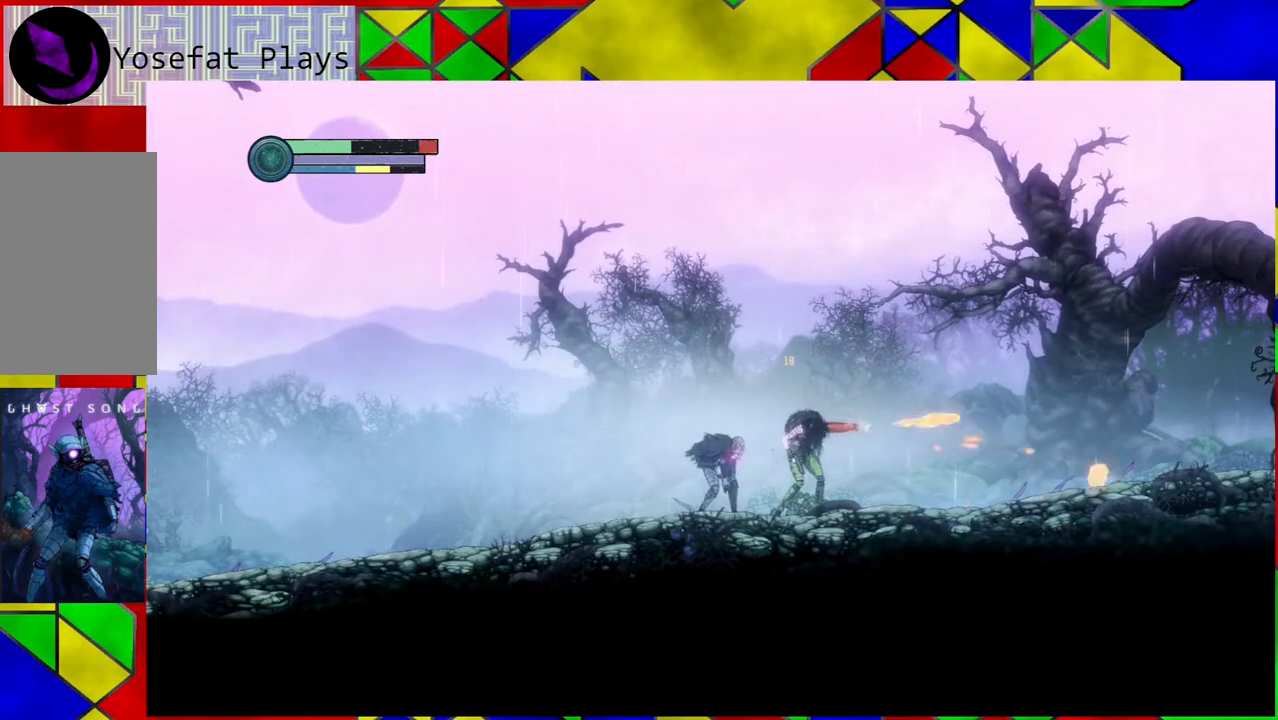
{"buttons": [], "left_stick": "center", "right_stick": "center", "events": [[67, "A", "up"], [167, "A", "down"], [250, "A", "up"], [333, "A", "down"], [433, "A", "up"]]}
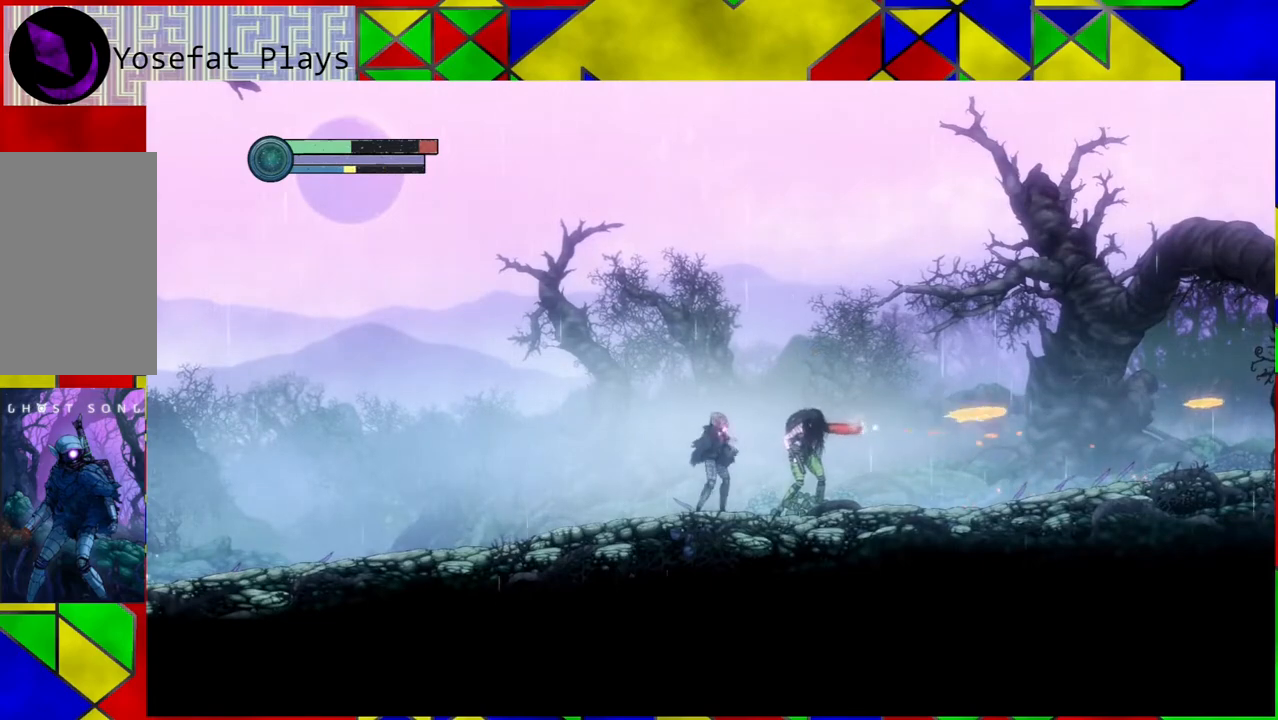
{"buttons": [], "left_stick": "center", "right_stick": "center", "events": [[17, "A", "down"], [117, "A", "up"], [183, "A", "down"], [300, "A", "up"], [350, "A", "down"], [467, "A", "up"]]}
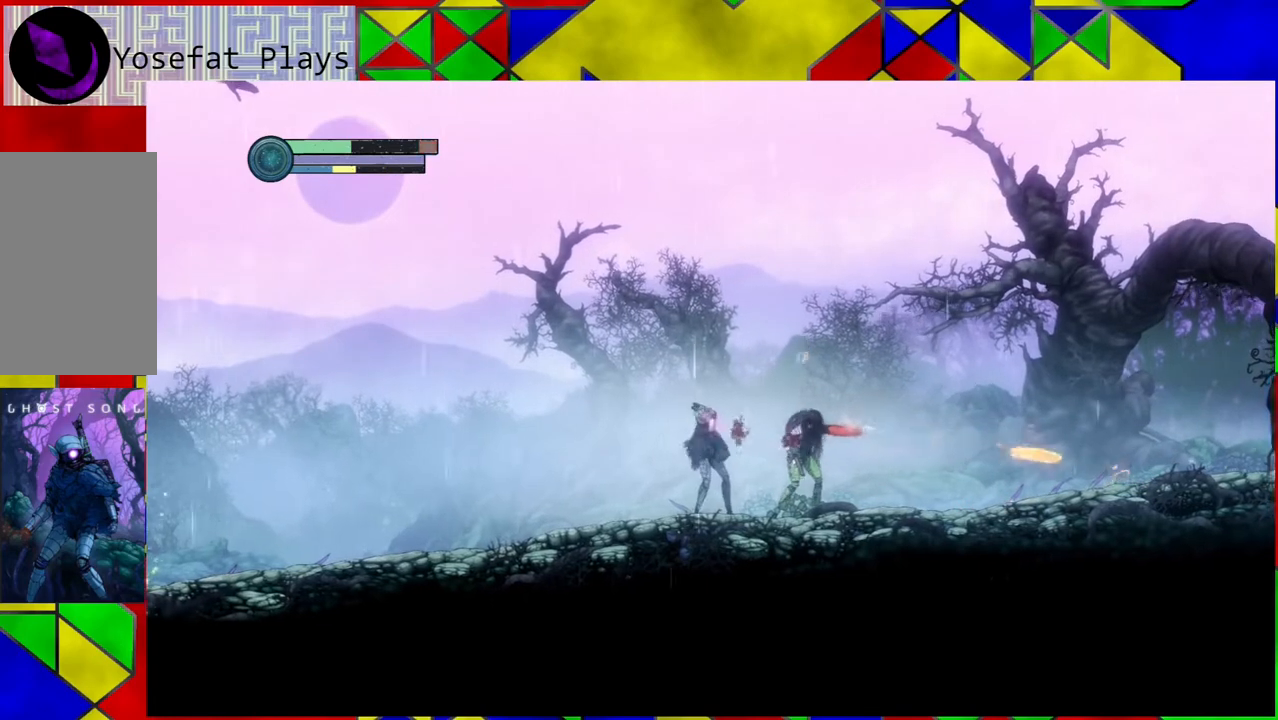
{"buttons": [], "left_stick": "center", "right_stick": "center", "events": [[33, "A", "down"], [117, "A", "up"], [217, "A", "down"], [317, "A", "up"], [383, "A", "down"], [483, "A", "up"]]}
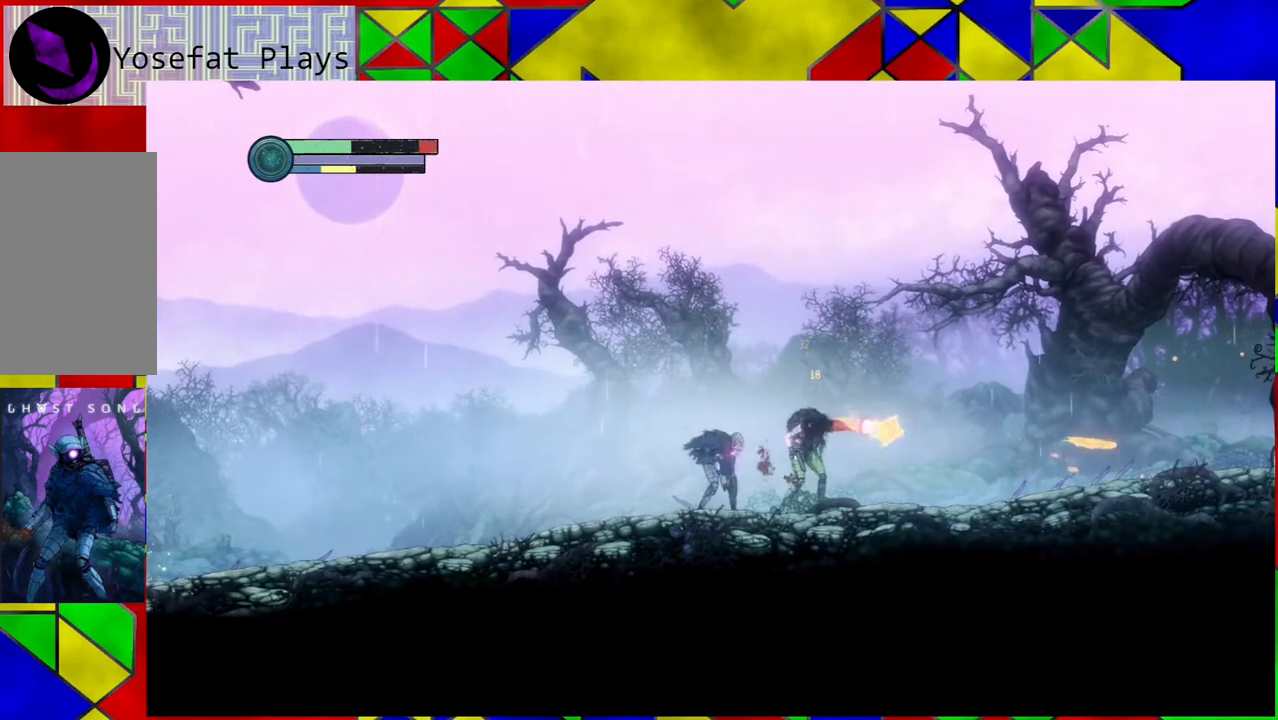
{"buttons": ["Y"], "left_stick": "center", "right_stick": "center", "events": [[400, "Y", "down"]]}
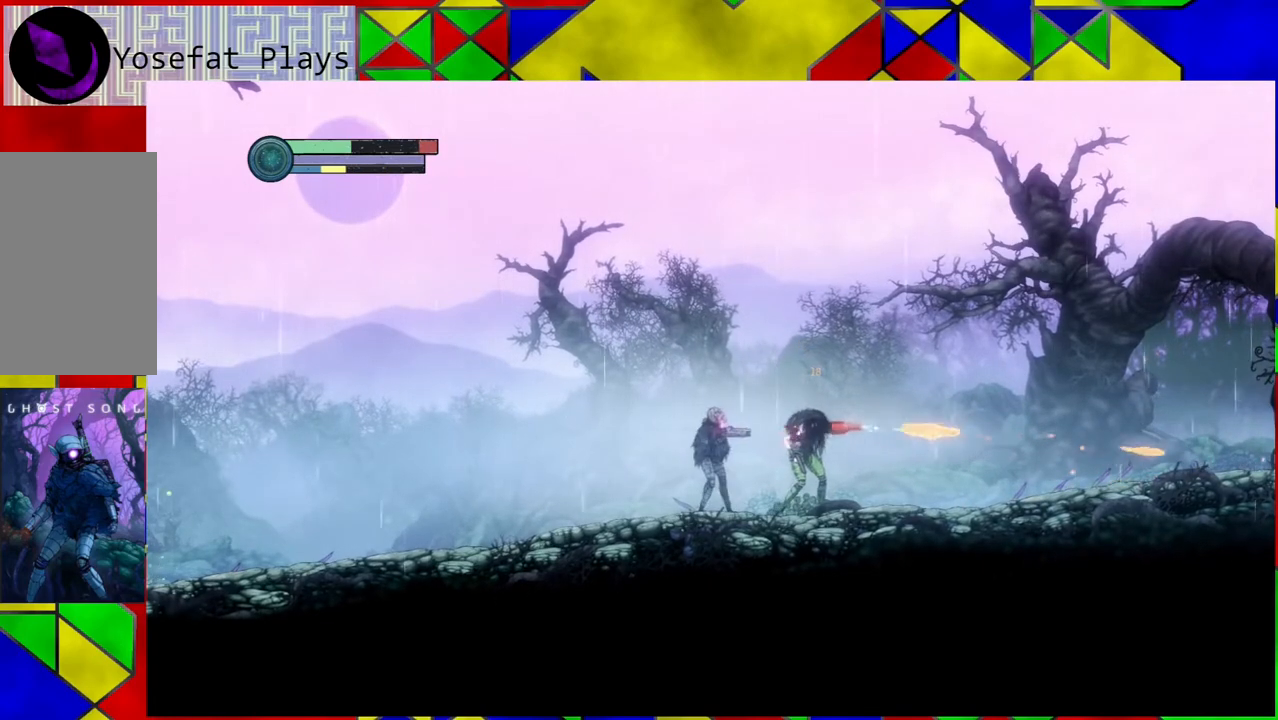
{"buttons": ["Y"], "left_stick": "center", "right_stick": "center", "events": []}
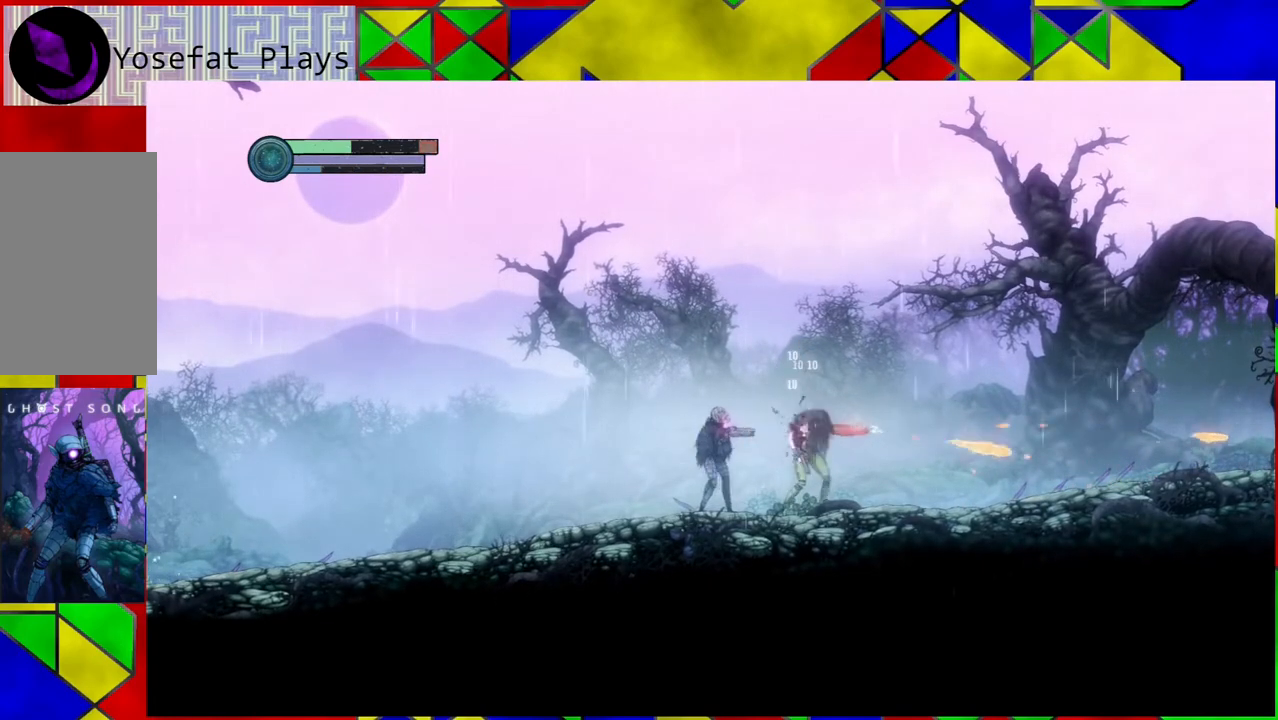
{"buttons": ["Y"], "left_stick": "center", "right_stick": "center", "events": []}
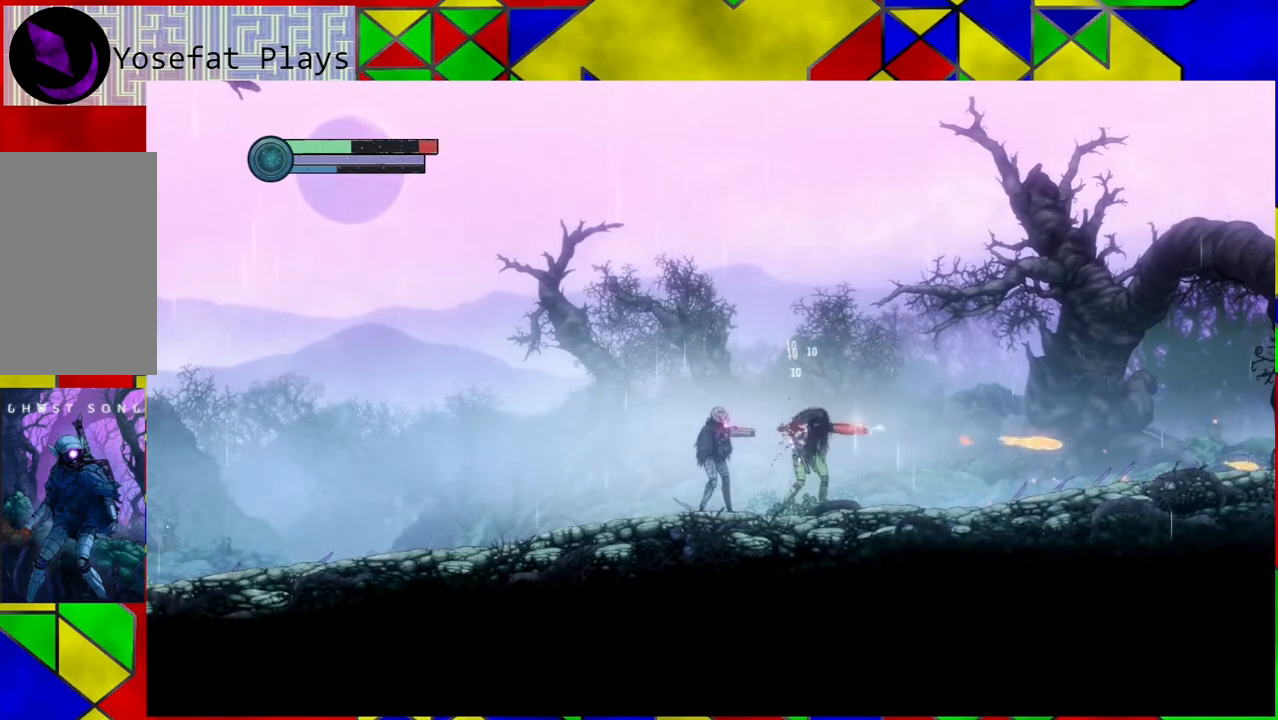
{"buttons": ["Y"], "left_stick": "center", "right_stick": "center", "events": []}
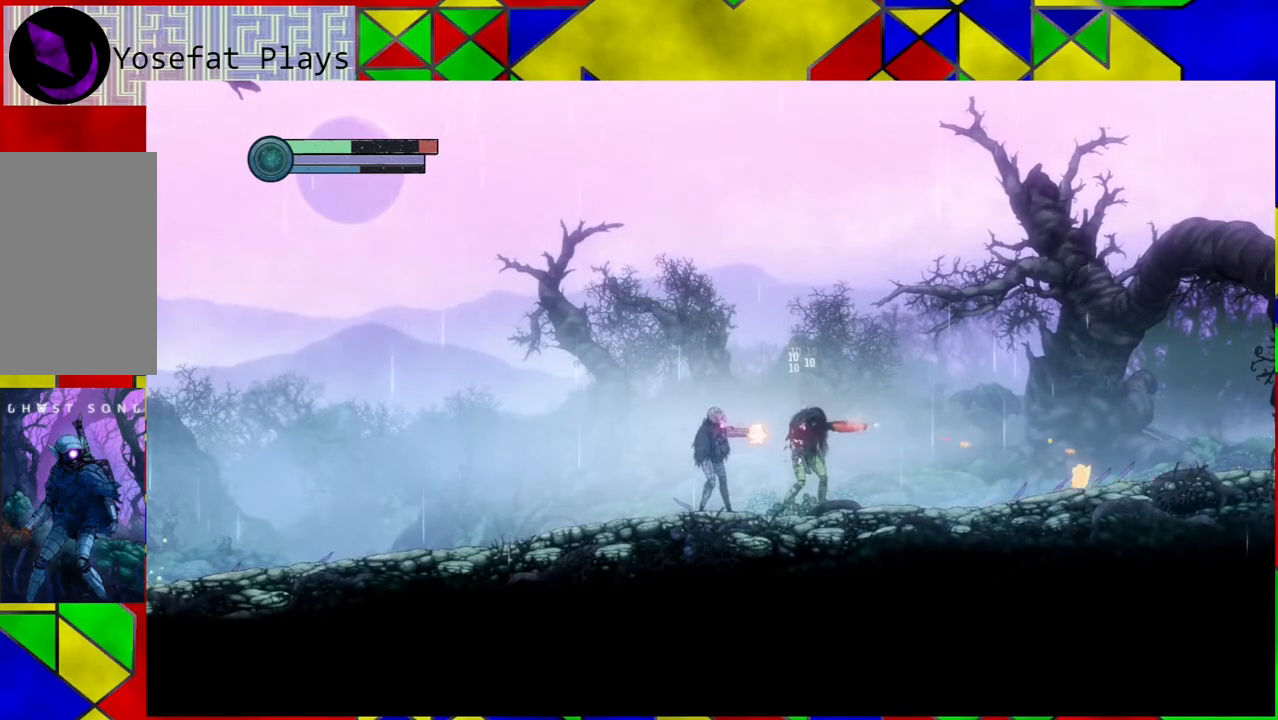
{"buttons": ["Y"], "left_stick": "center", "right_stick": "center", "events": []}
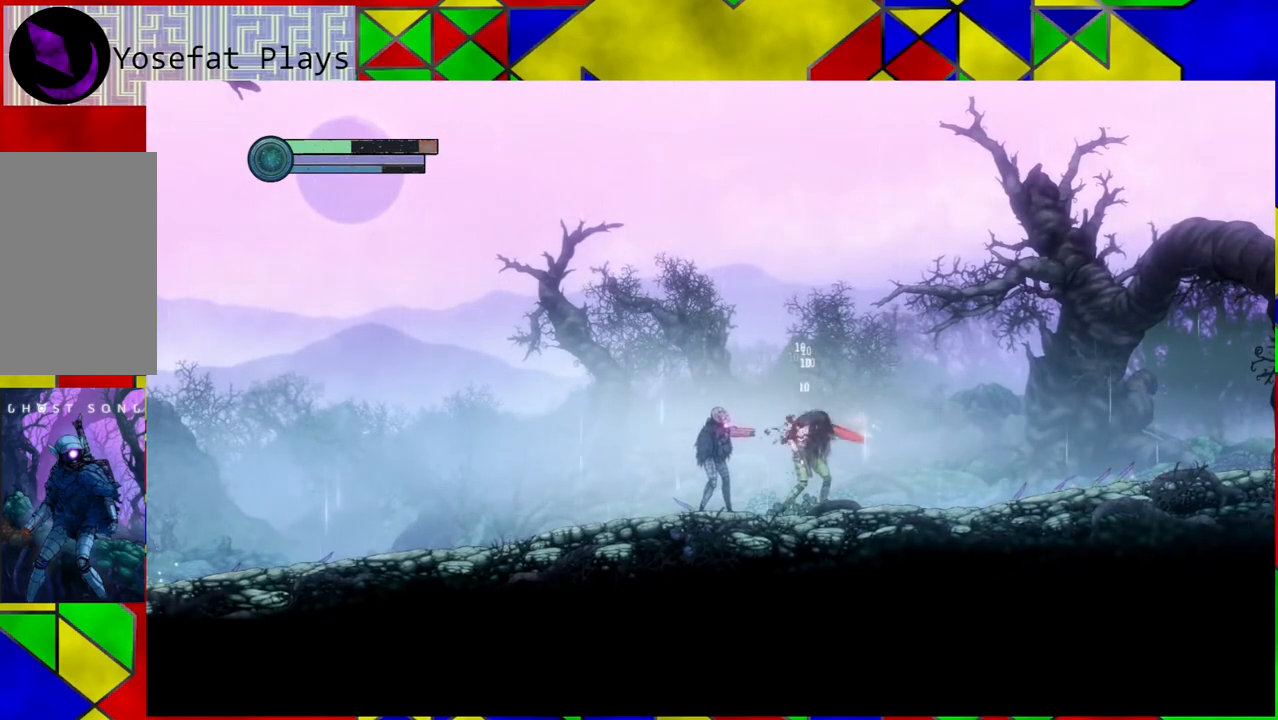
{"buttons": ["Y"], "left_stick": "center", "right_stick": "center", "events": []}
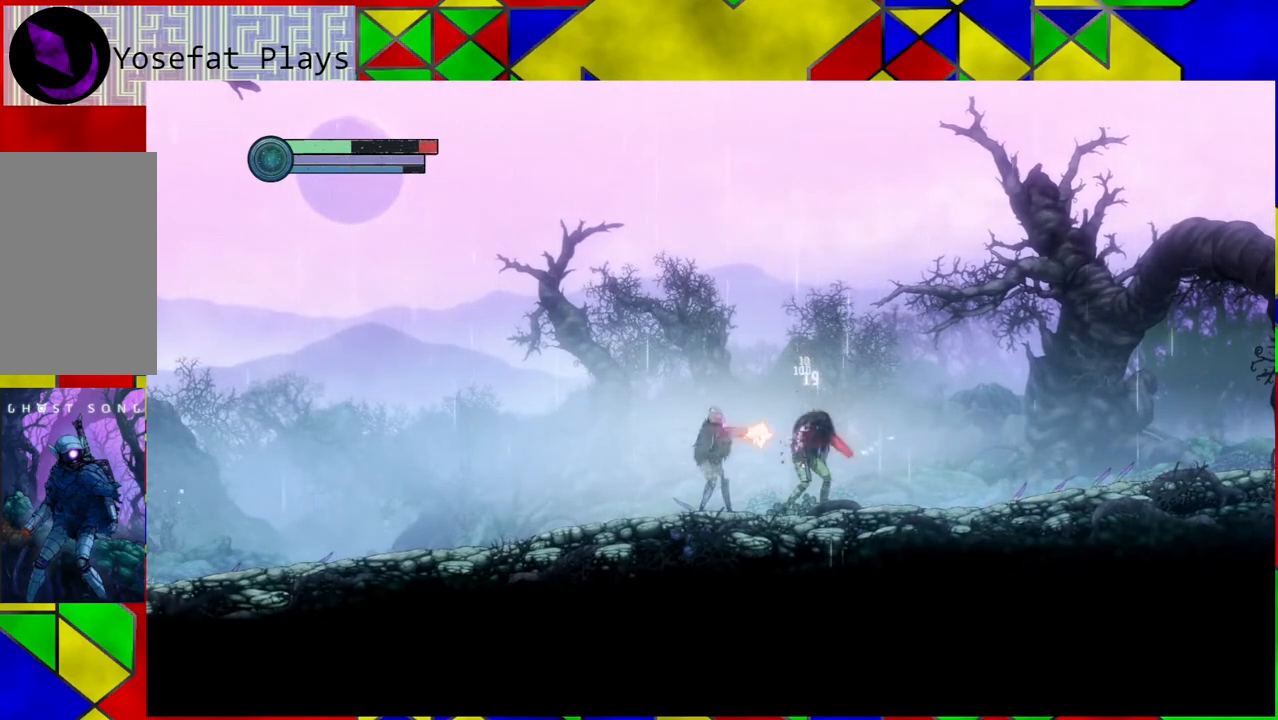
{"buttons": ["Y"], "left_stick": "center", "right_stick": "center", "events": []}
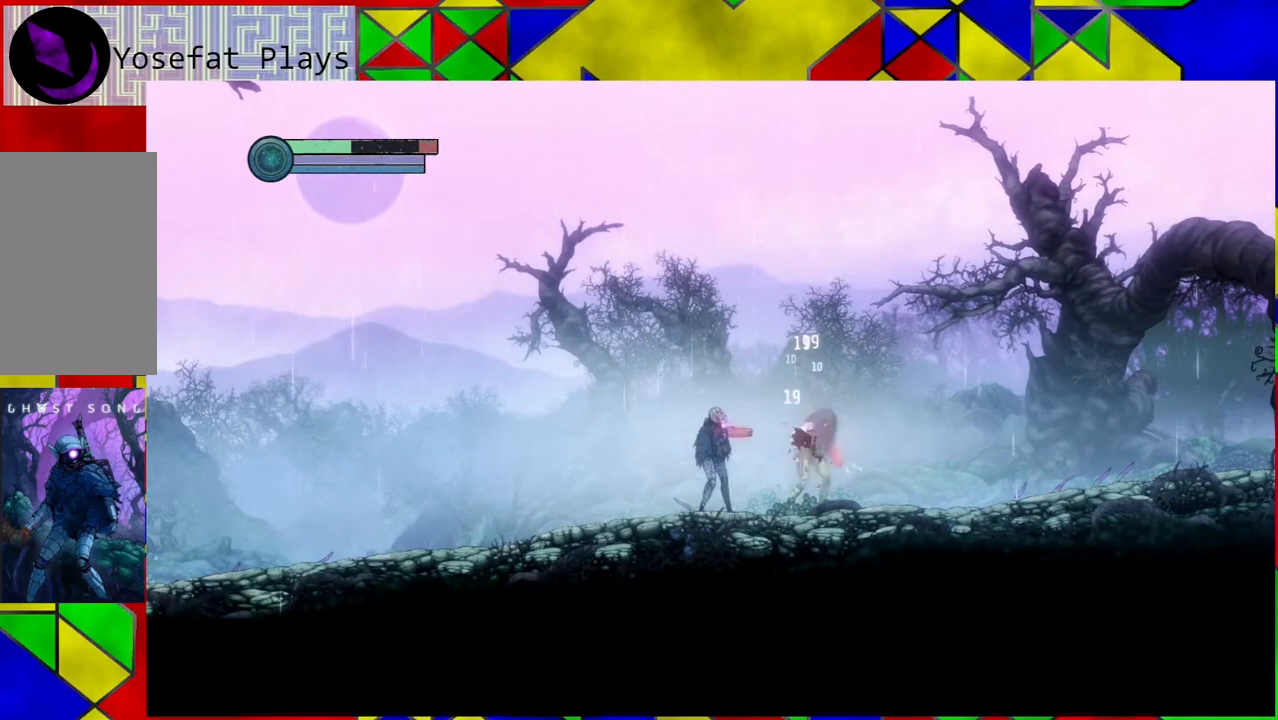
{"buttons": ["Y"], "left_stick": "center", "right_stick": "center", "events": []}
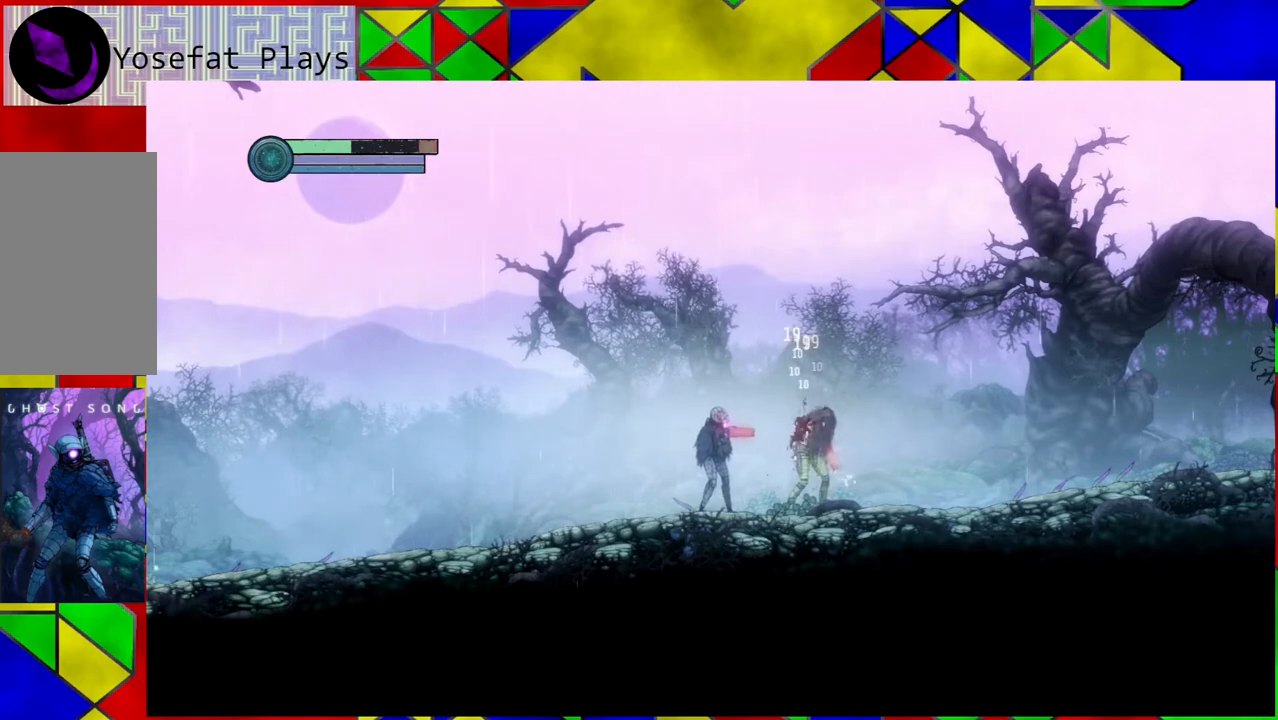
{"buttons": ["Y"], "left_stick": "center", "right_stick": "center", "events": []}
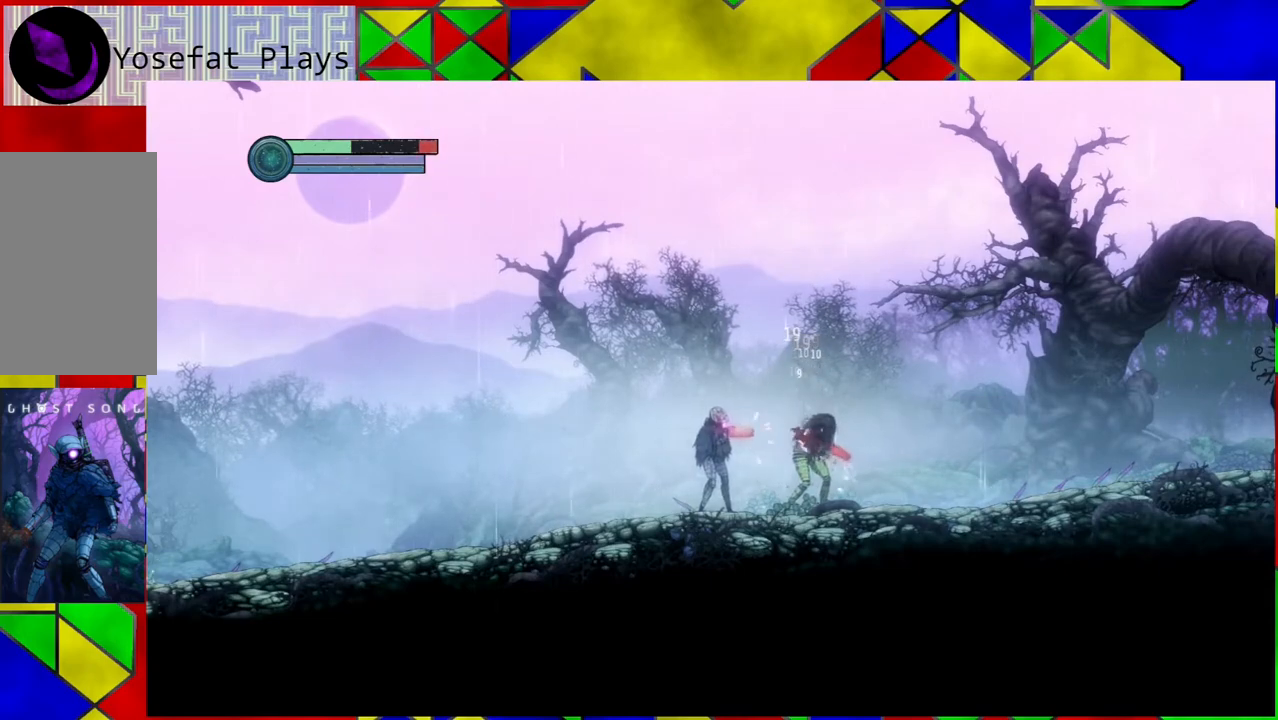
{"buttons": ["A"], "left_stick": "center", "right_stick": "center", "events": [[33, "Y", "up"], [233, "A", "down"], [350, "A", "up"], [417, "A", "down"]]}
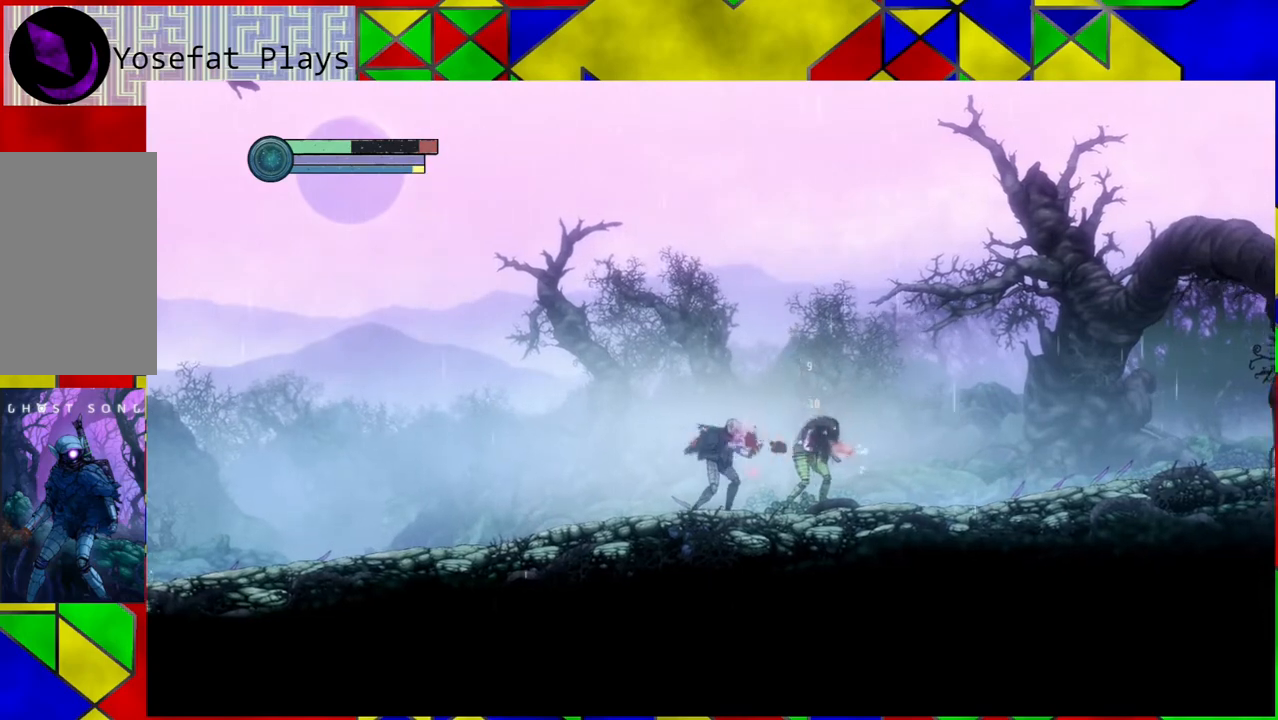
{"buttons": ["A"], "left_stick": "center", "right_stick": "center", "events": [[33, "A", "up"], [100, "A", "down"], [200, "A", "up"], [233, "A", "down"], [350, "A", "up"], [400, "A", "down"]]}
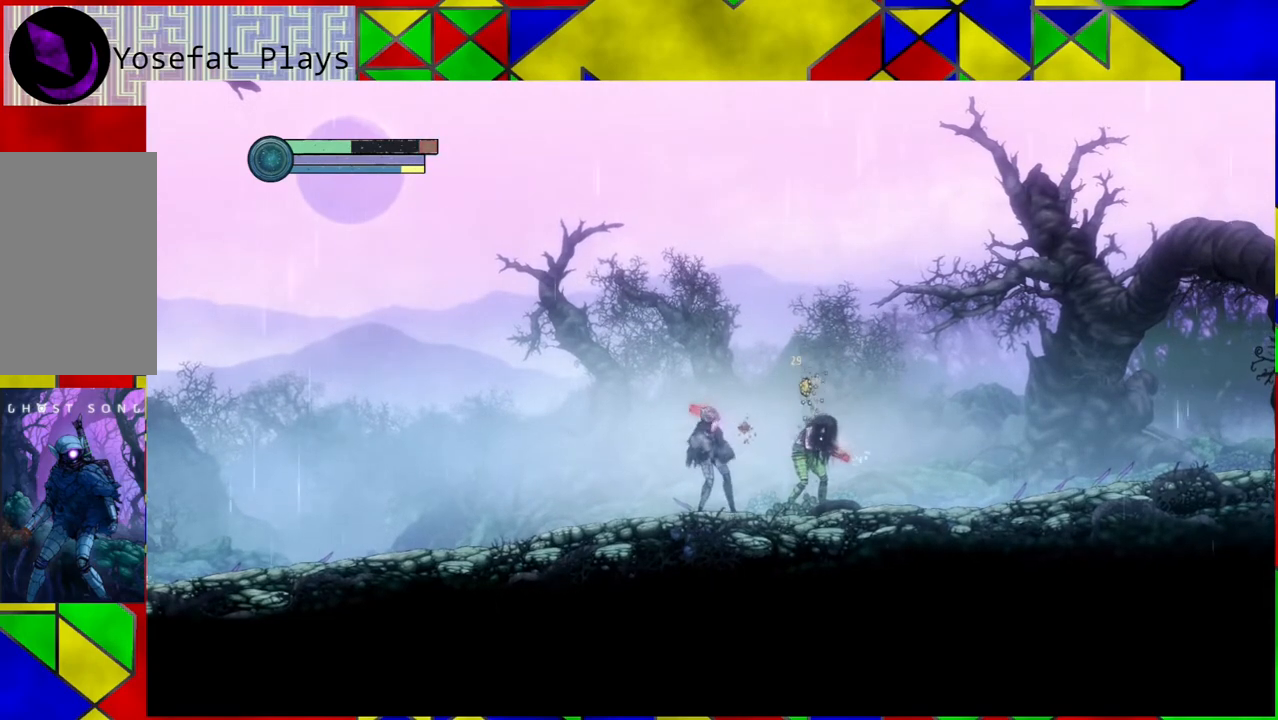
{"buttons": [], "left_stick": "center", "right_stick": "center", "events": [[33, "A", "up"]]}
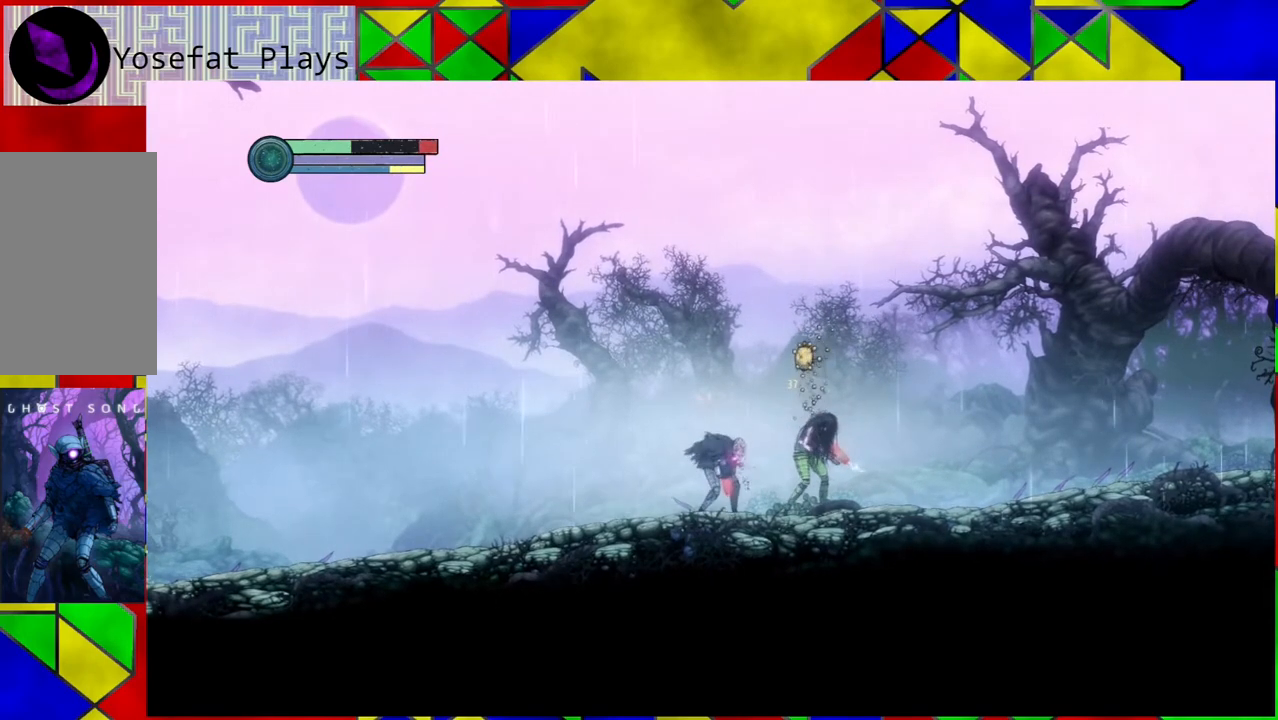
{"buttons": ["B"], "left_stick": "center", "right_stick": "center", "events": [[333, "B", "down"]]}
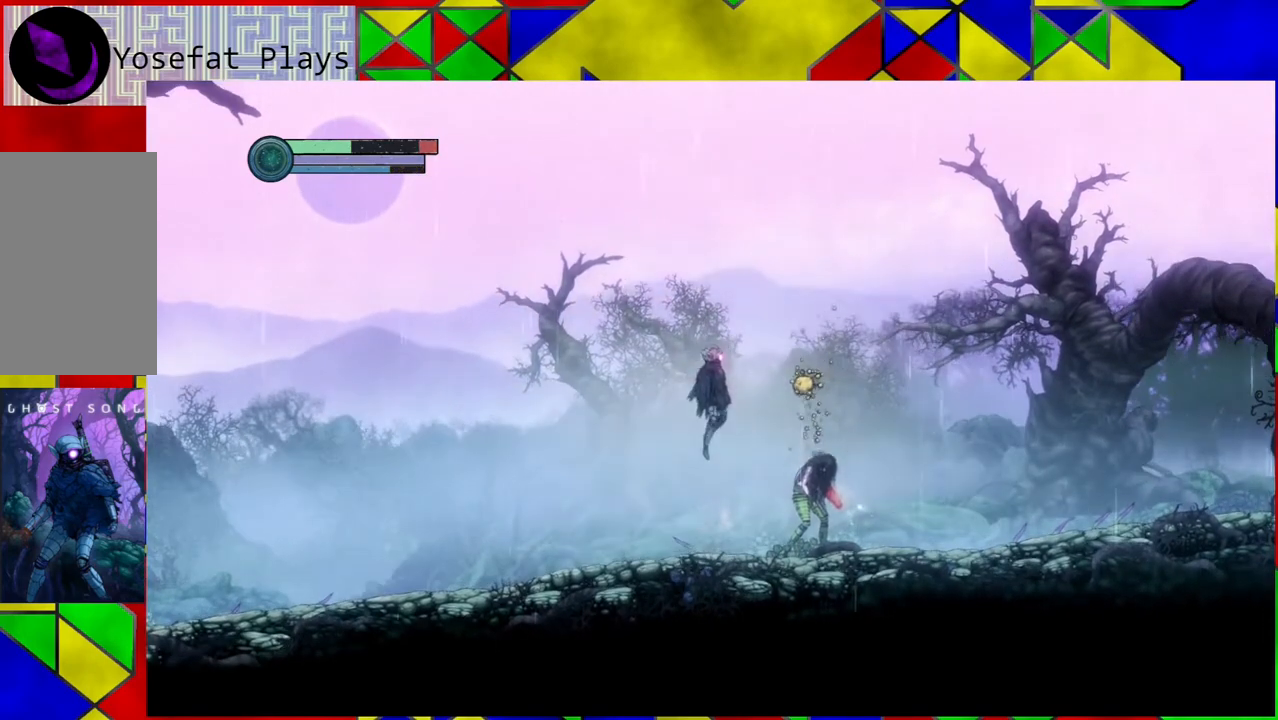
{"buttons": ["A"], "left_stick": "center", "right_stick": "center", "events": [[150, "B", "up"], [250, "left_stick", "down-right"], [283, "A", "down"], [350, "left_stick", "center"], [400, "A", "up"], [467, "A", "down"]]}
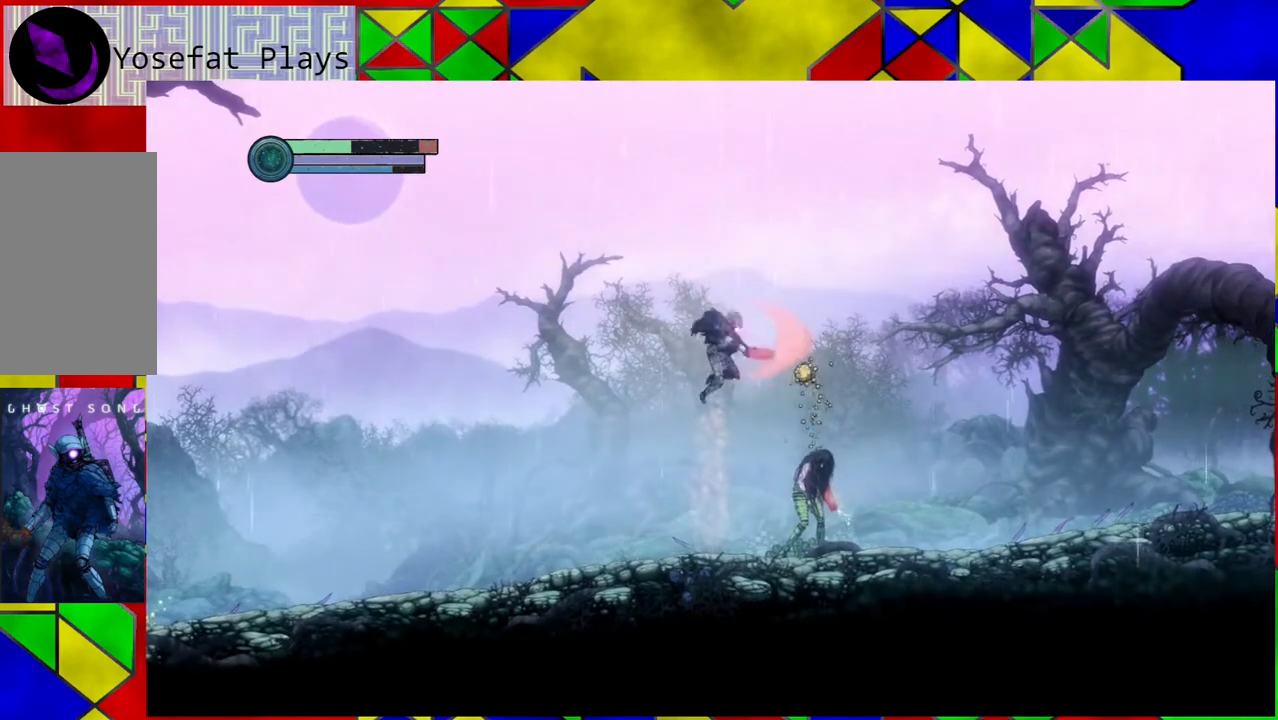
{"buttons": ["A"], "left_stick": "center", "right_stick": "center", "events": [[50, "A", "up"], [433, "A", "down"]]}
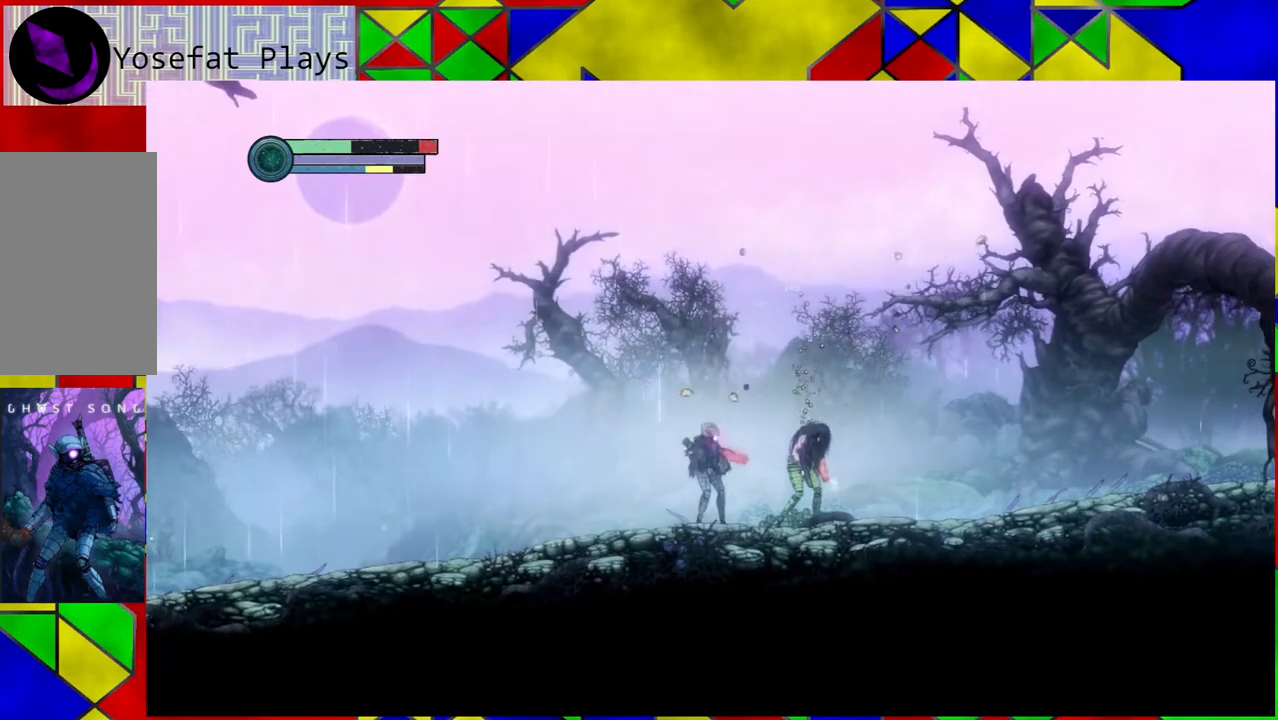
{"buttons": ["A"], "left_stick": "center", "right_stick": "center", "events": [[50, "A", "up"], [100, "A", "down"], [217, "A", "up"], [283, "A", "down"], [400, "A", "up"], [433, "A", "down"]]}
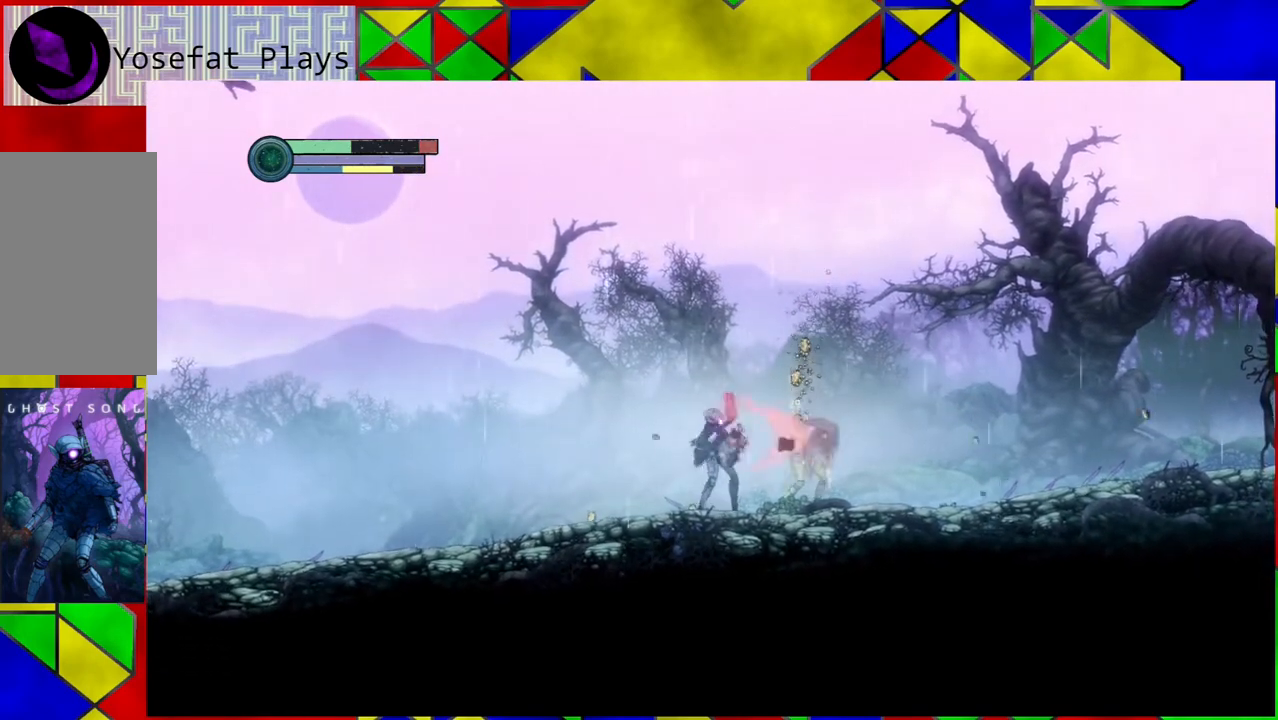
{"buttons": [], "left_stick": "center", "right_stick": "center", "events": [[67, "A", "up"], [133, "A", "down"], [250, "A", "up"]]}
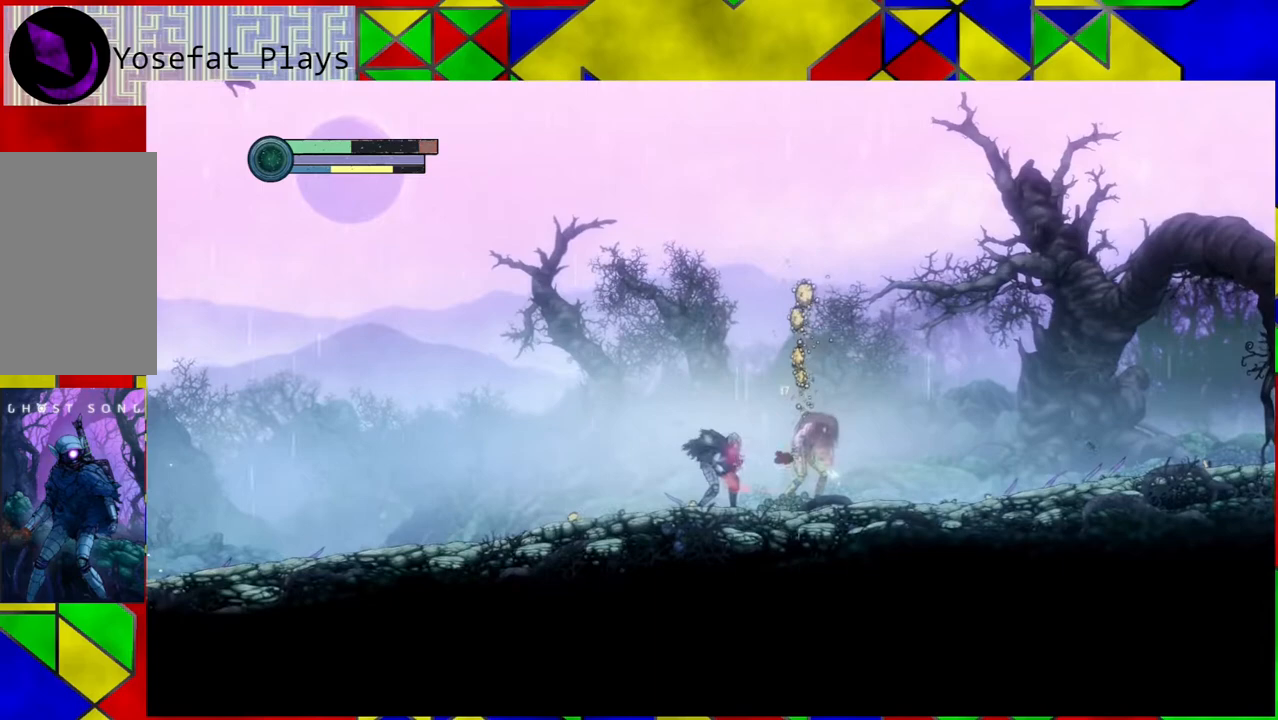
{"buttons": [], "left_stick": "center", "right_stick": "center", "events": []}
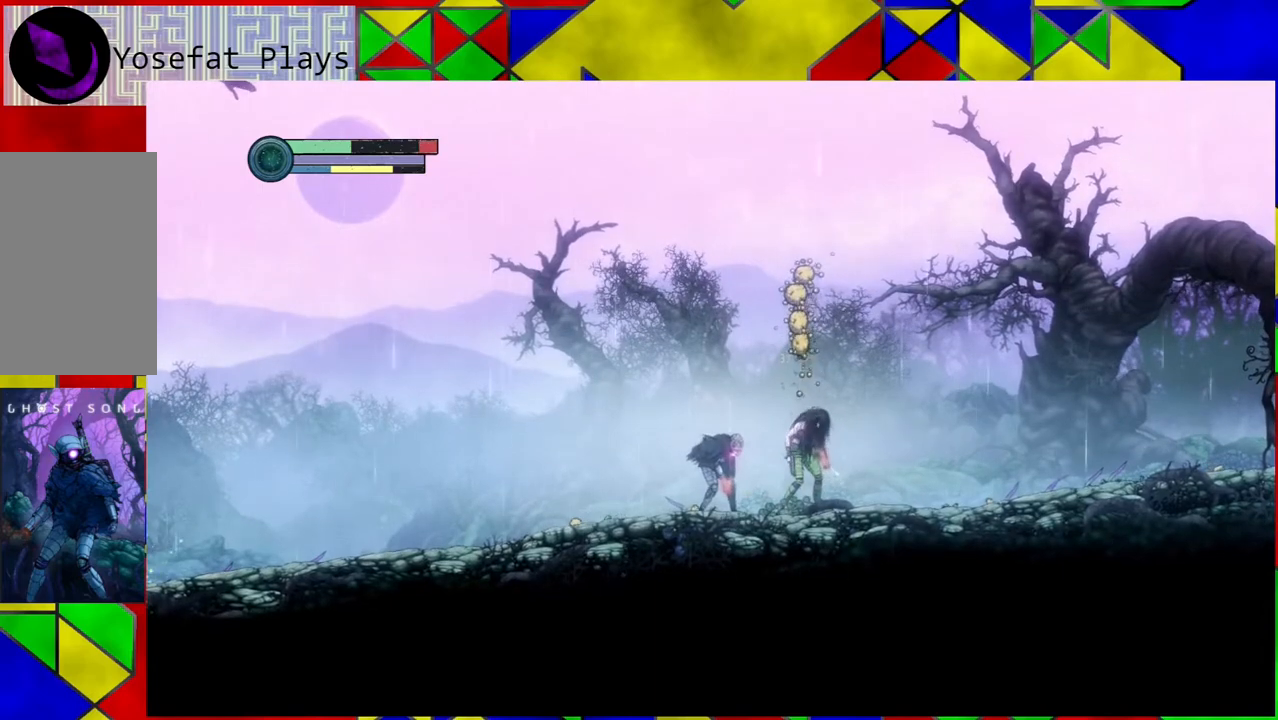
{"buttons": [], "left_stick": "center", "right_stick": "center", "events": [[50, "B", "down"], [300, "A", "down"], [350, "B", "up"], [400, "A", "up"]]}
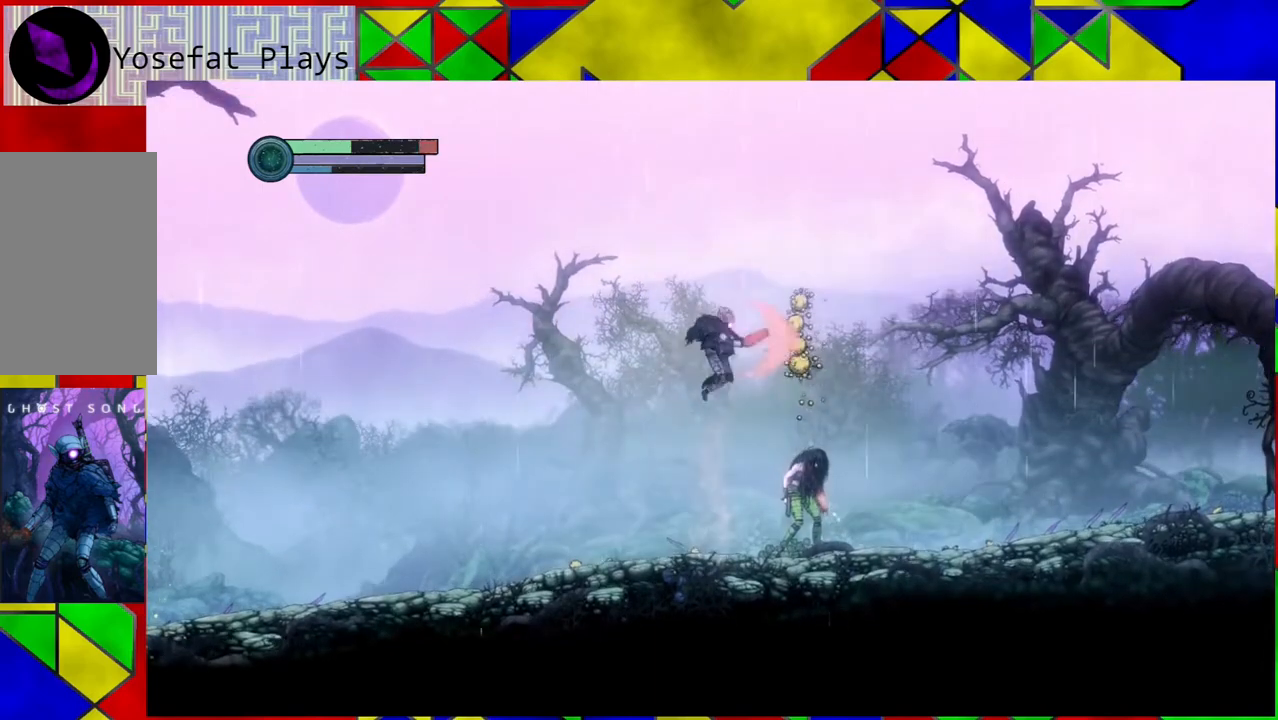
{"buttons": [], "left_stick": "center", "right_stick": "center", "events": []}
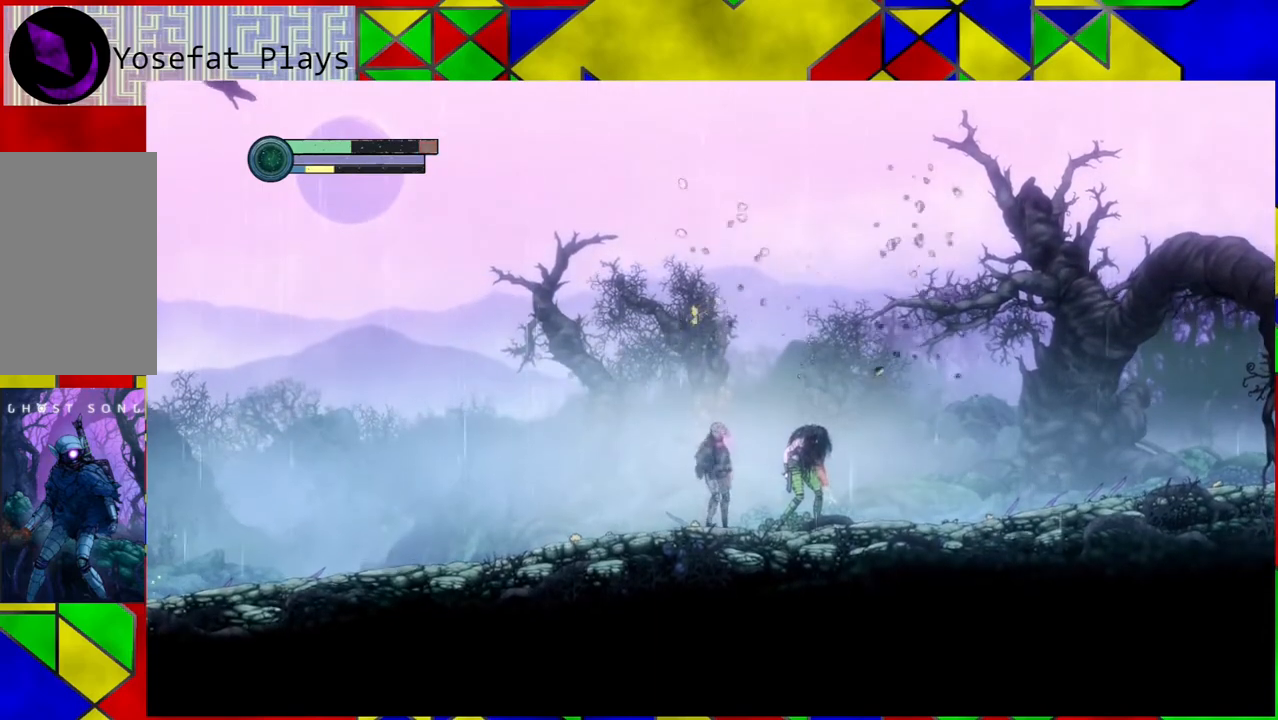
{"buttons": ["A"], "left_stick": "center", "right_stick": "center", "events": [[67, "A", "down"], [167, "A", "up"], [233, "A", "down"], [367, "A", "up"], [417, "A", "down"]]}
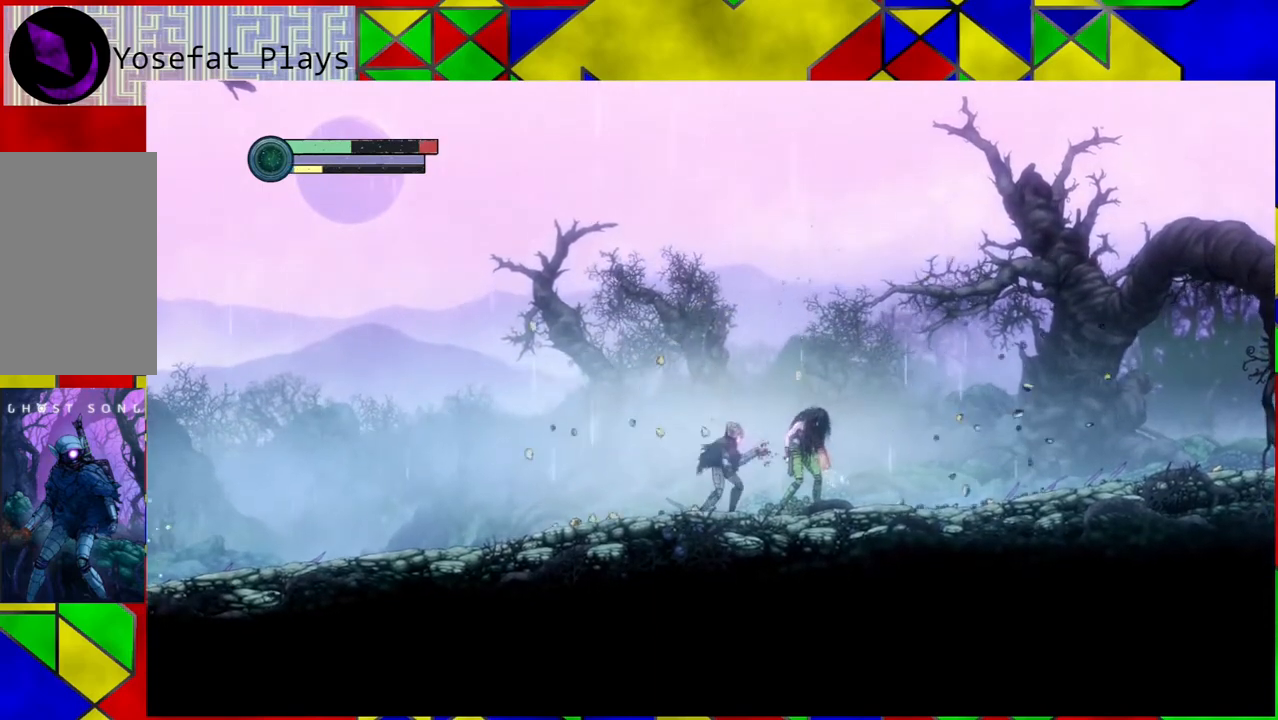
{"buttons": [], "left_stick": "center", "right_stick": "center", "events": [[17, "A", "up"], [83, "A", "down"], [150, "A", "up"], [217, "A", "down"], [317, "A", "up"], [383, "A", "down"], [500, "A", "up"]]}
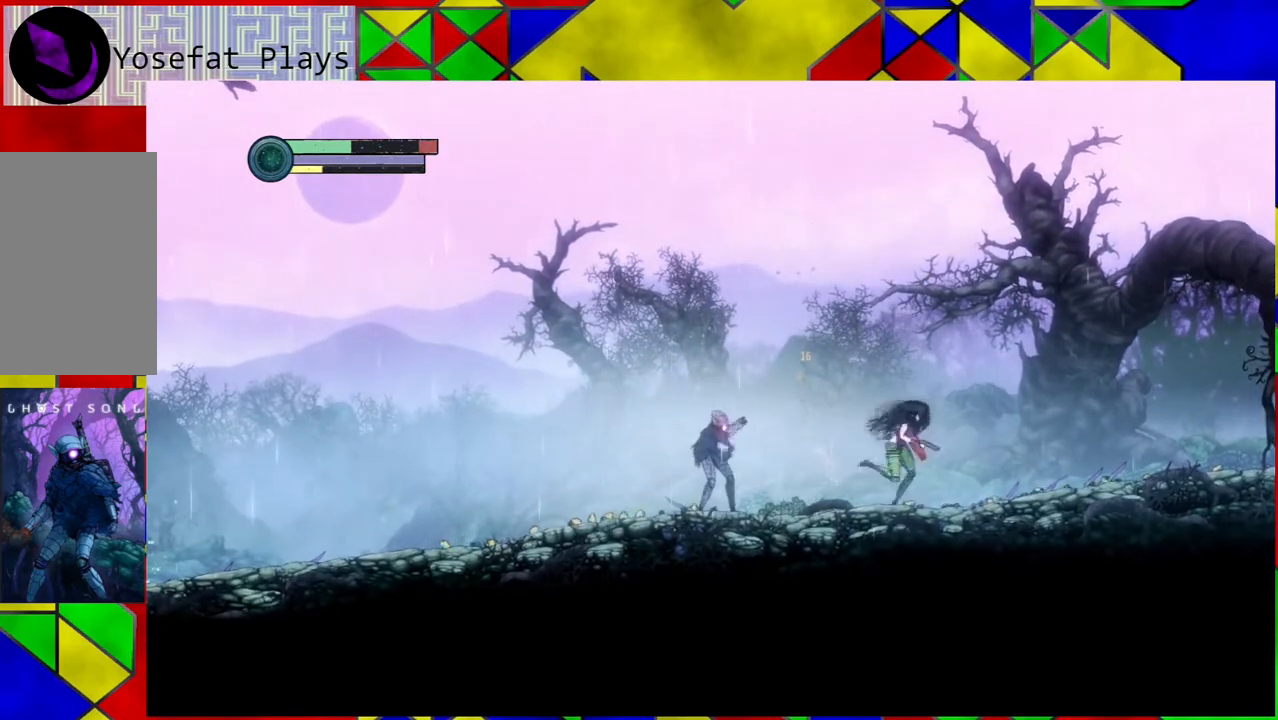
{"buttons": [], "left_stick": "right", "right_stick": "center", "events": [[283, "left_stick", "right"]]}
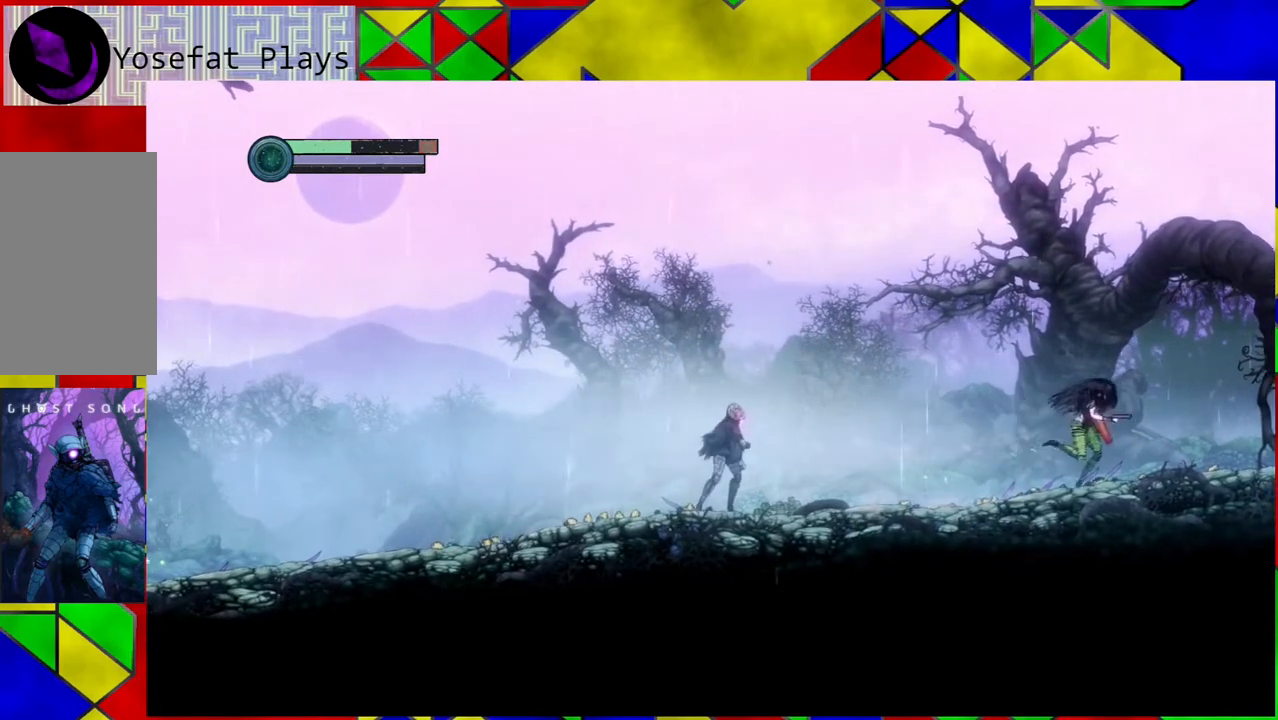
{"buttons": [], "left_stick": "right", "right_stick": "center", "events": []}
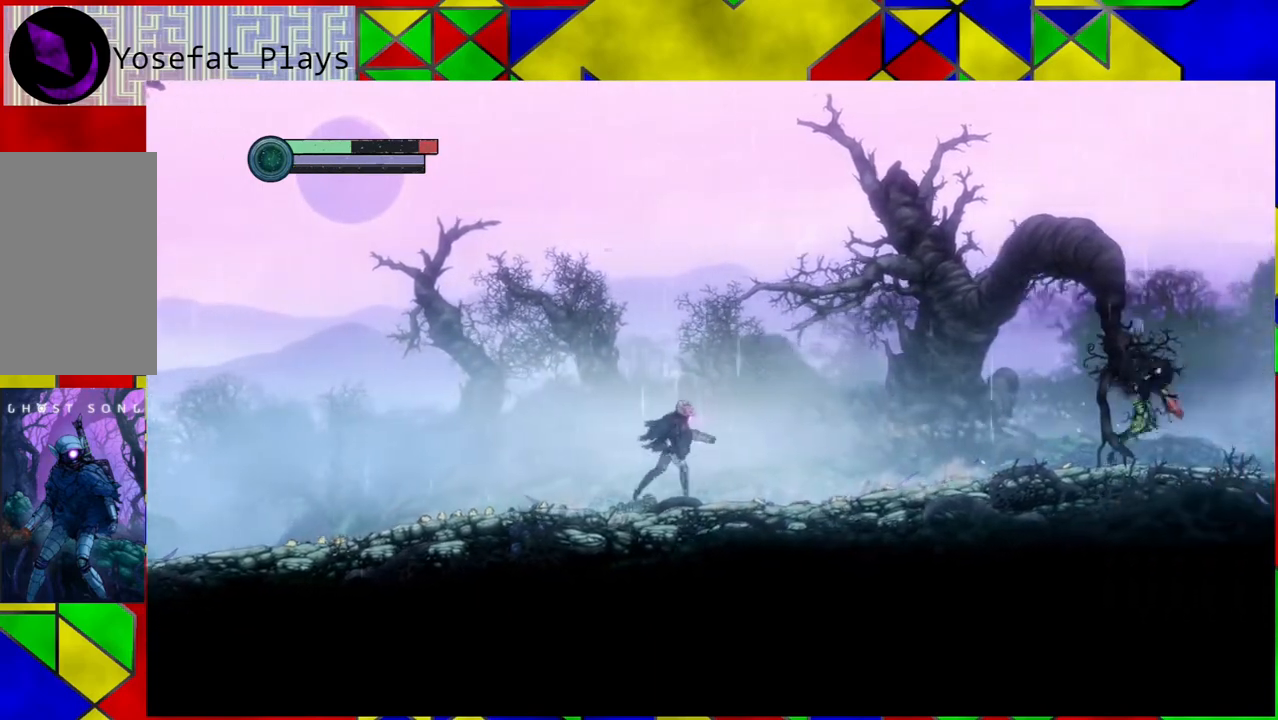
{"buttons": [], "left_stick": "right", "right_stick": "center", "events": []}